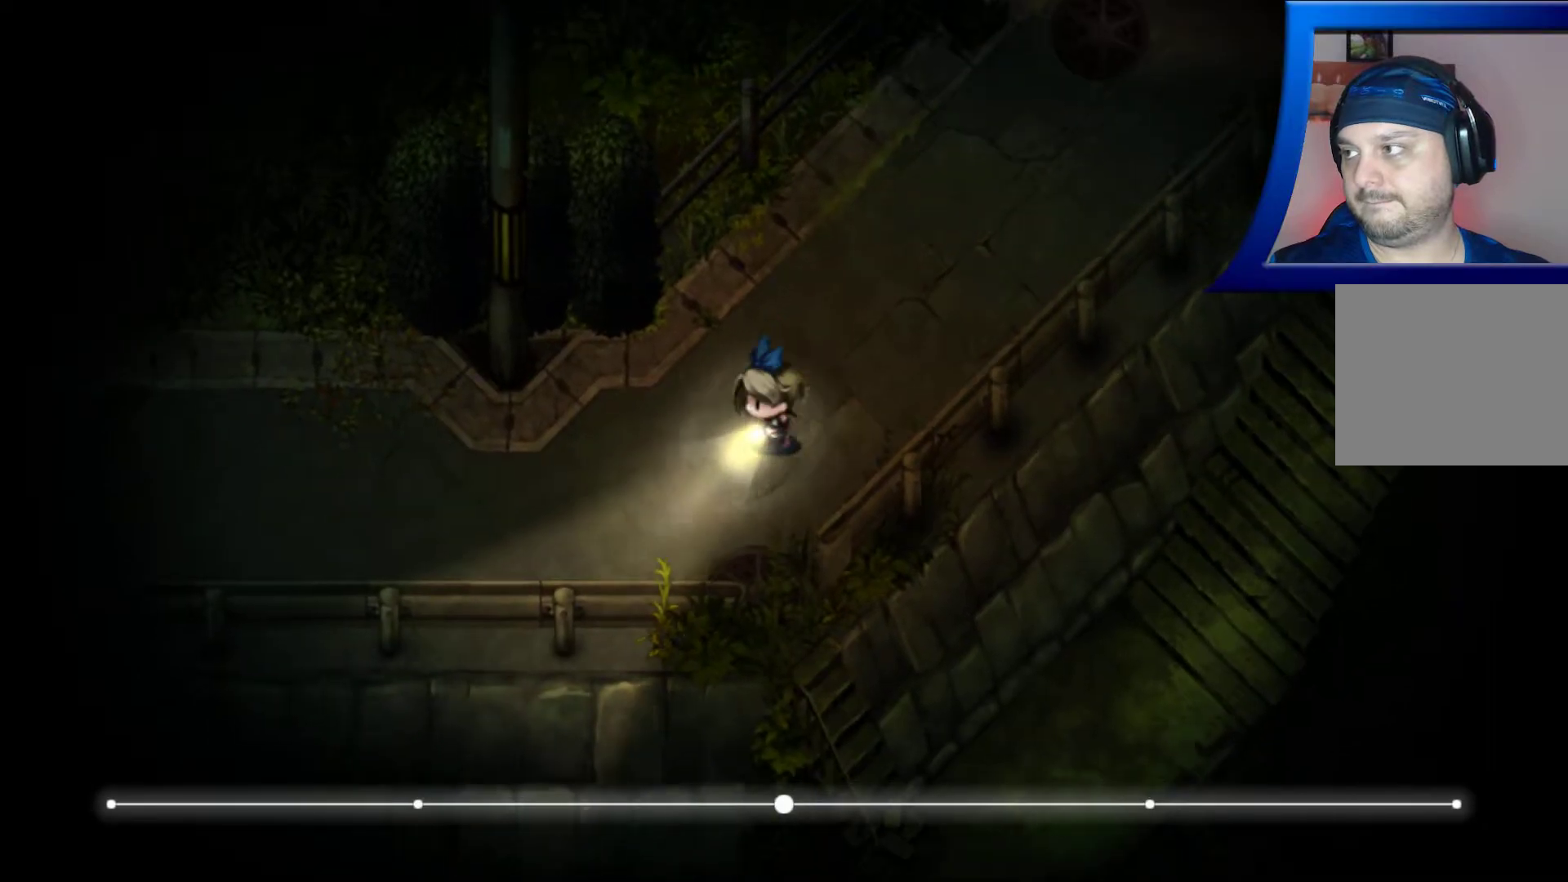
Gameplay with a controller (Xbox layout); each line is a JSON object with the inputs held at the frame after it. "events" lists button and stick changes between this image and that frame as [ms after this image, input, new state], when the widget could be followed in between. Not read: L3 R3.
{"buttons": [], "left_stick": "left", "right_stick": "center"}
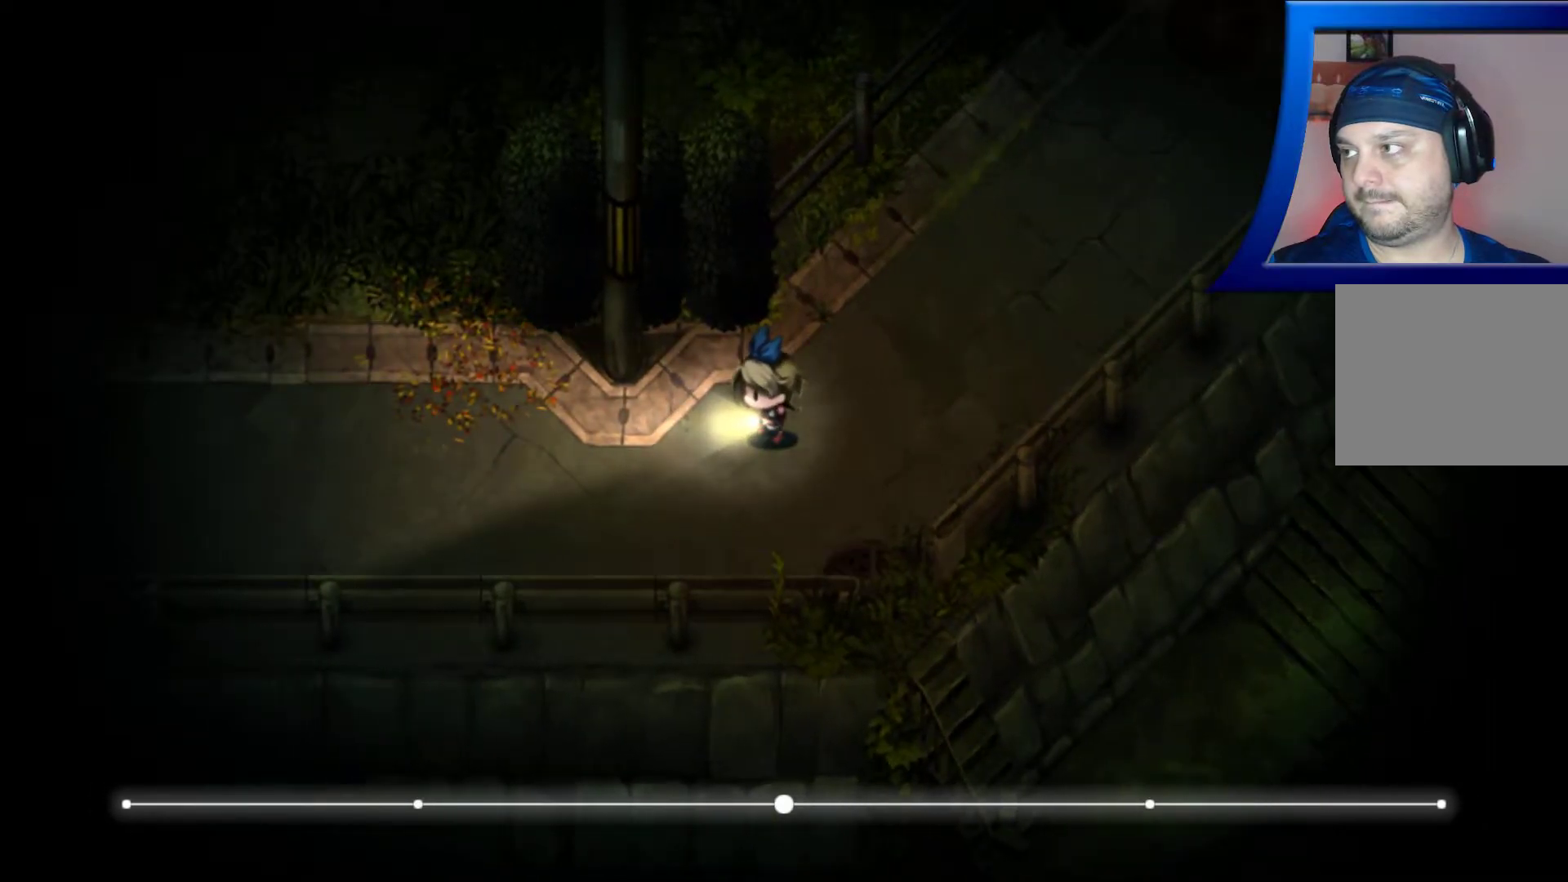
{"buttons": [], "left_stick": "left", "right_stick": "center", "events": []}
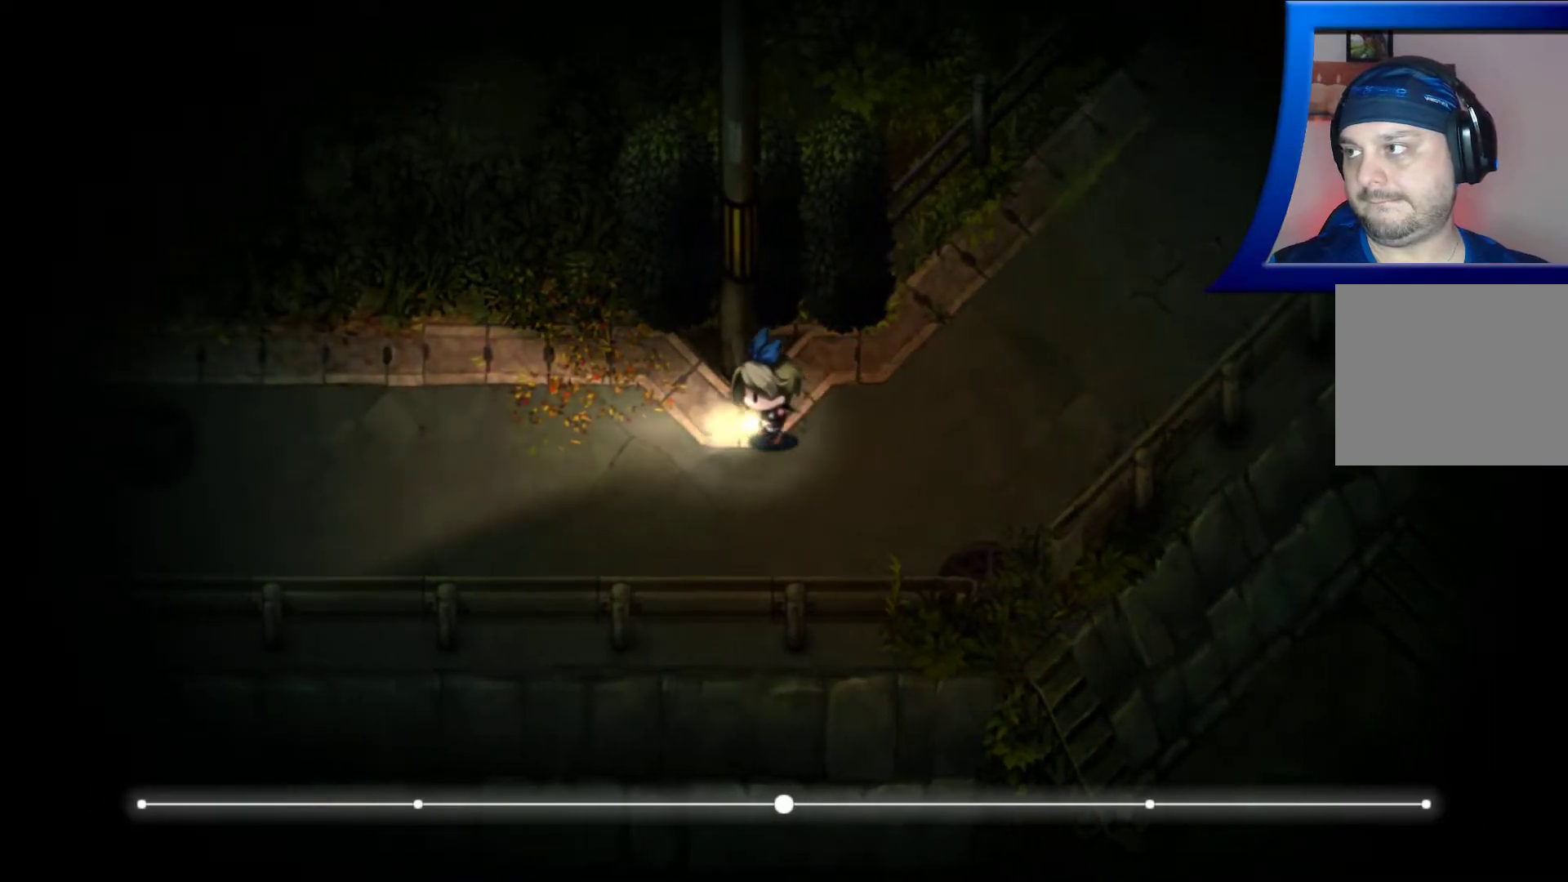
{"buttons": [], "left_stick": "left", "right_stick": "center", "events": []}
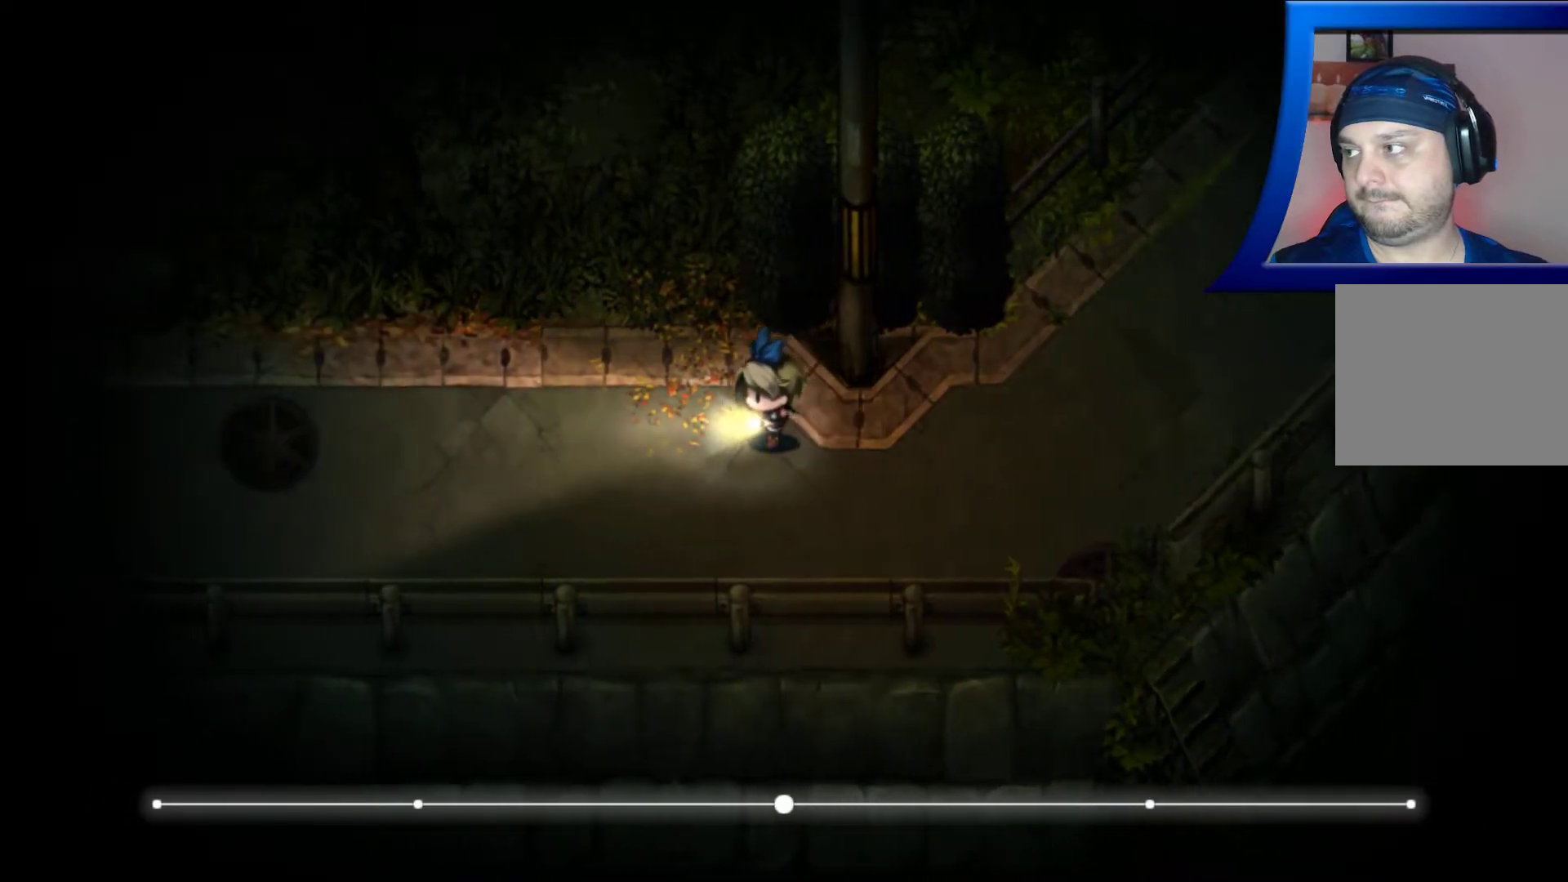
{"buttons": [], "left_stick": "left", "right_stick": "center", "events": []}
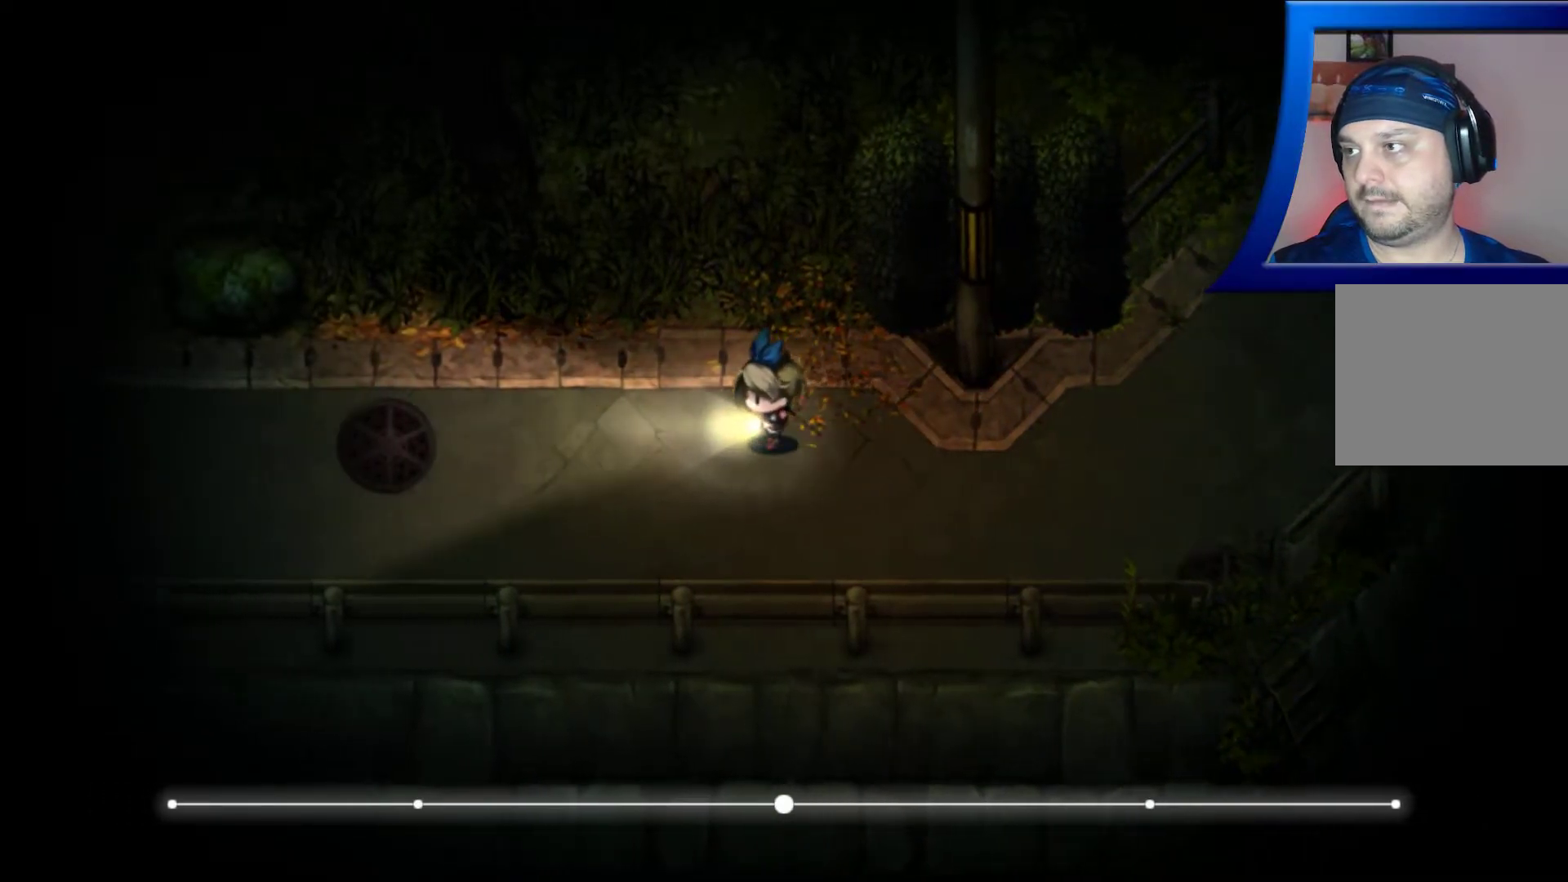
{"buttons": [], "left_stick": "left", "right_stick": "center", "events": []}
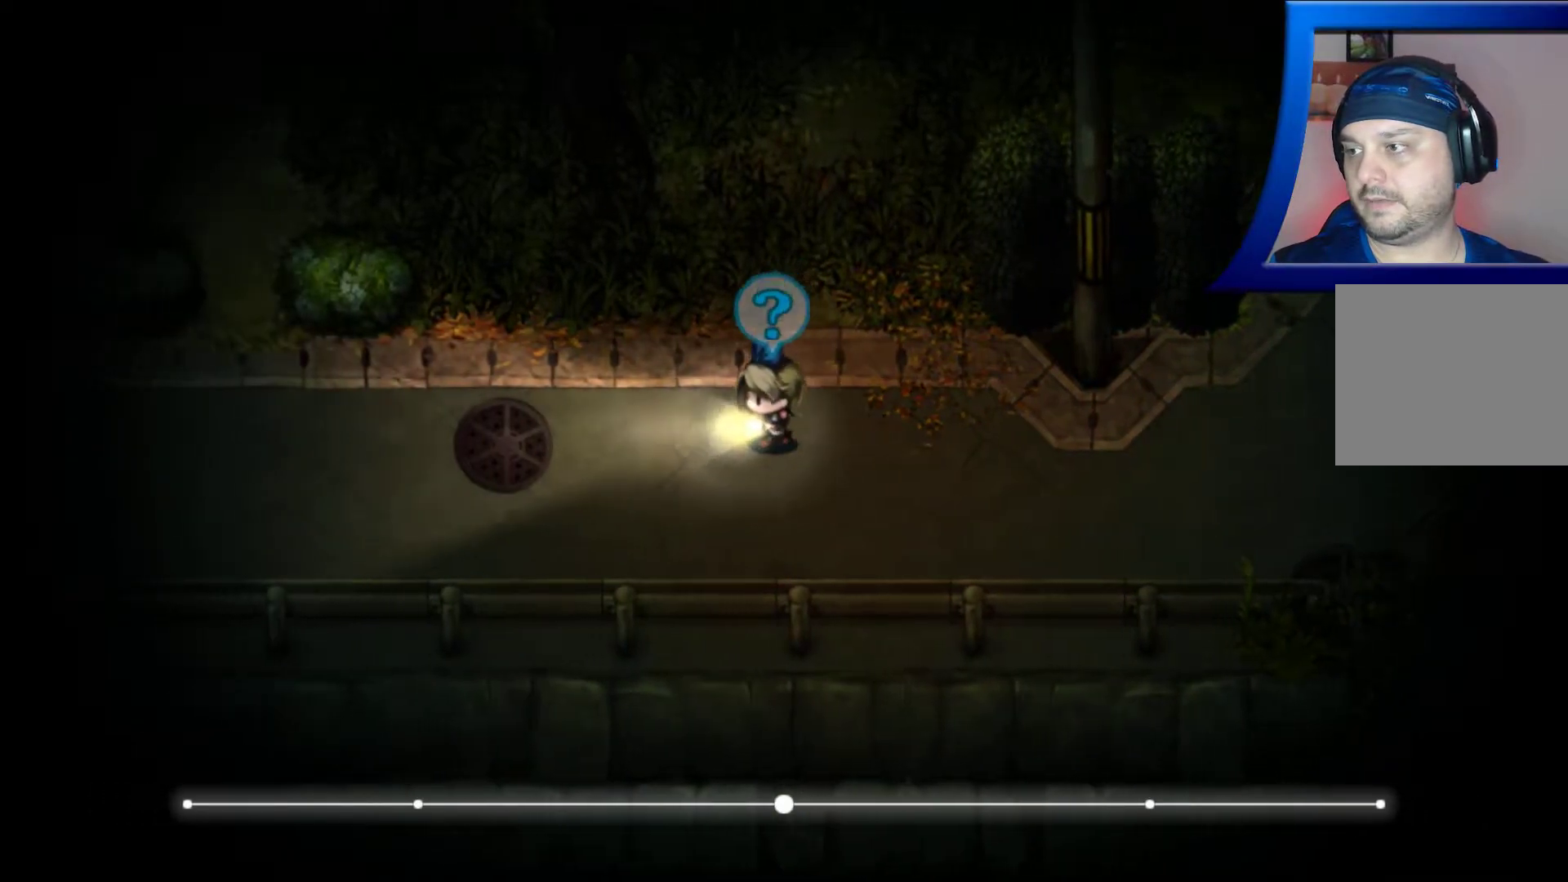
{"buttons": [], "left_stick": "left", "right_stick": "center", "events": []}
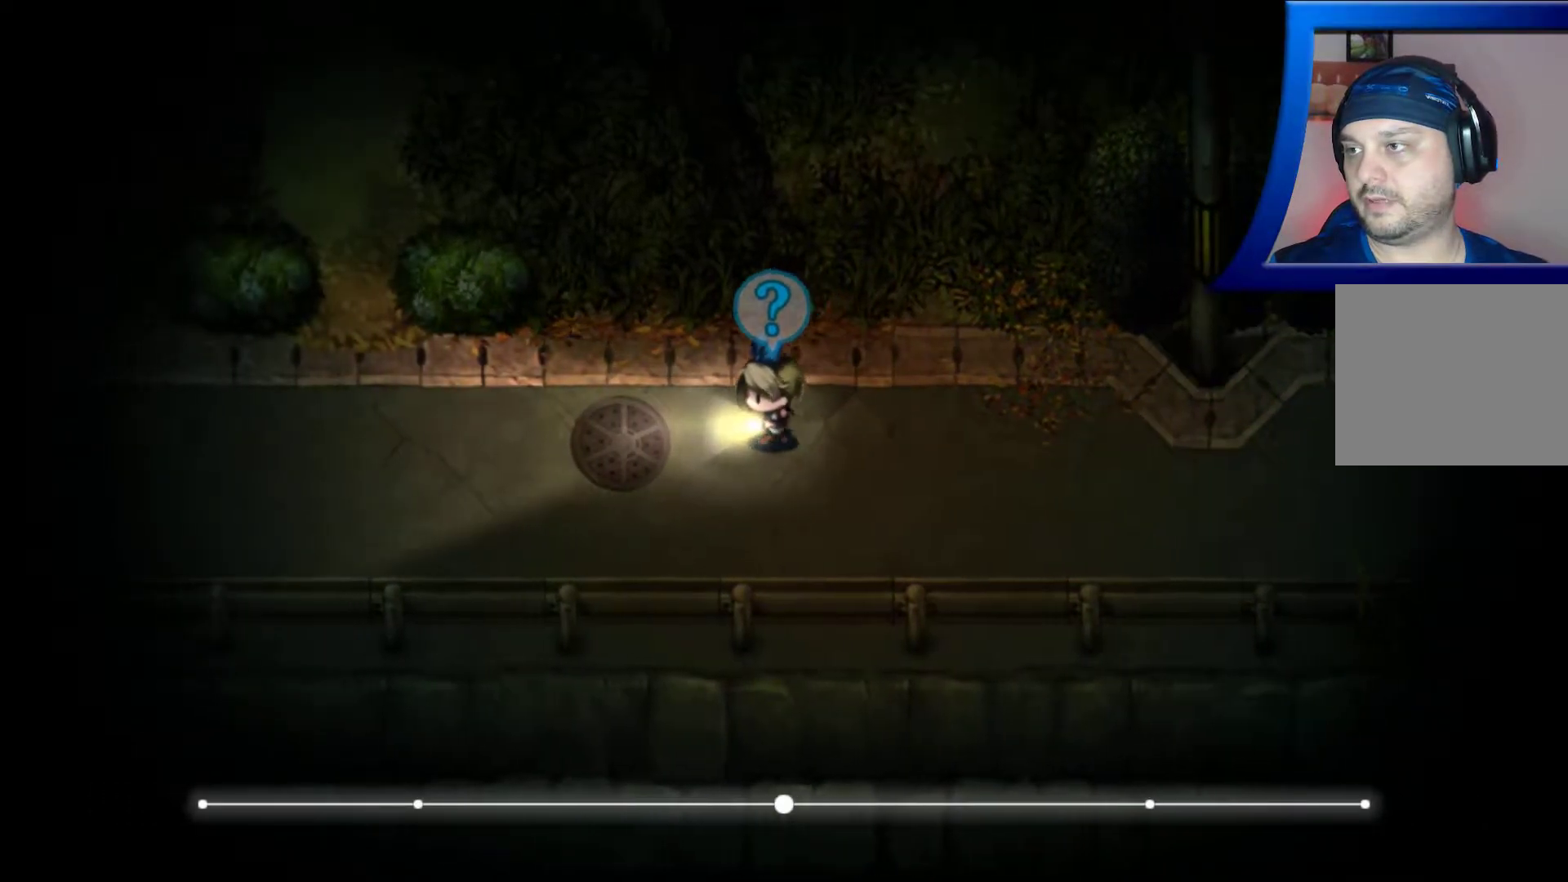
{"buttons": [], "left_stick": "center", "right_stick": "center", "events": [[450, "left_stick", "center"]]}
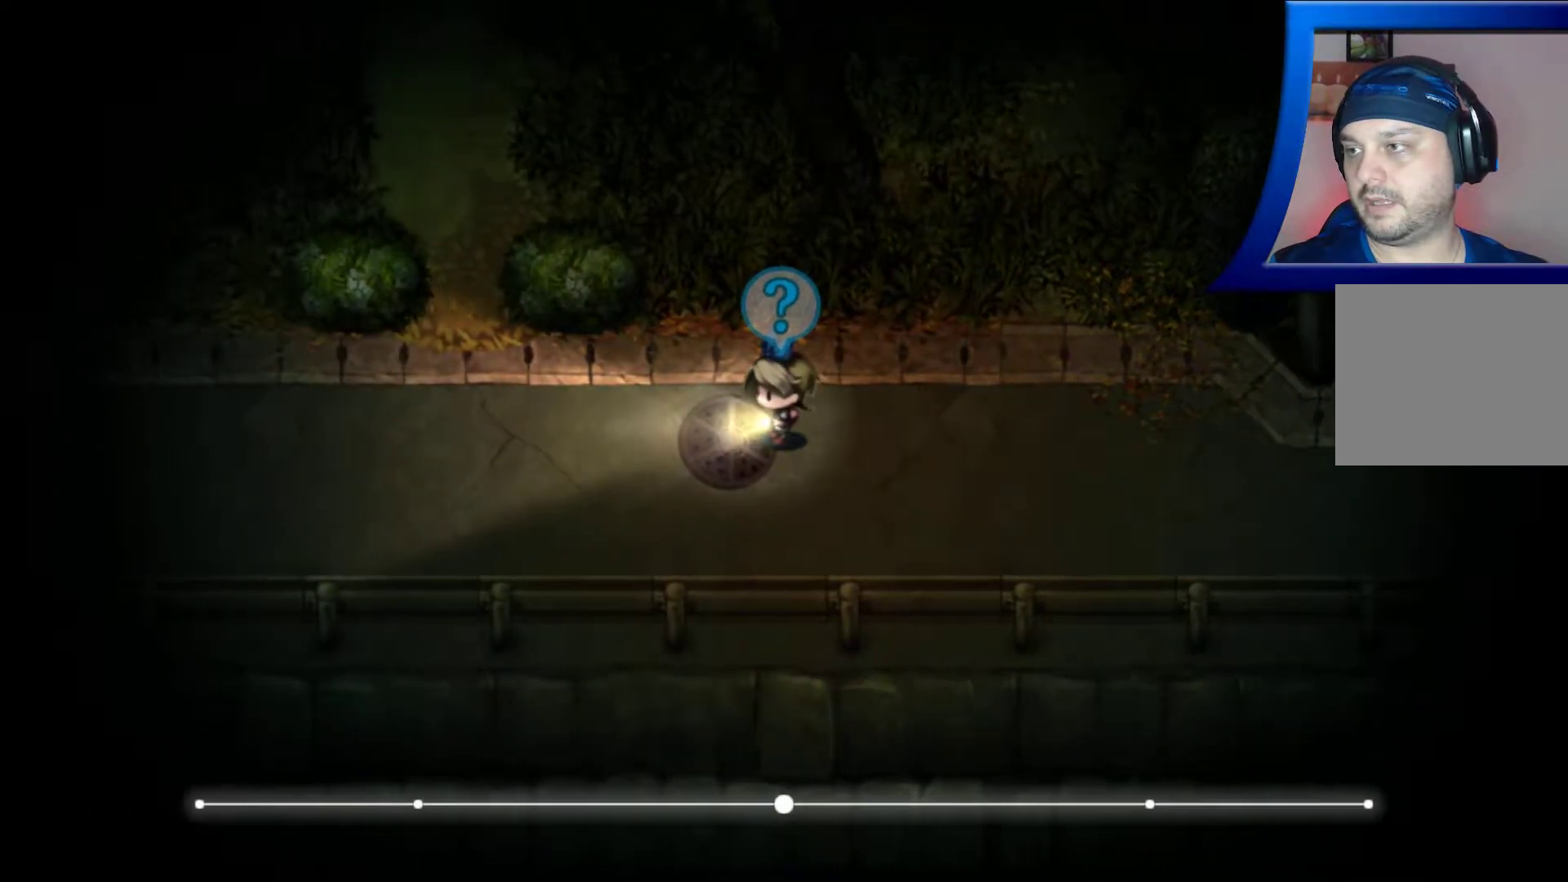
{"buttons": [], "left_stick": "right", "right_stick": "center", "events": [[467, "left_stick", "right"]]}
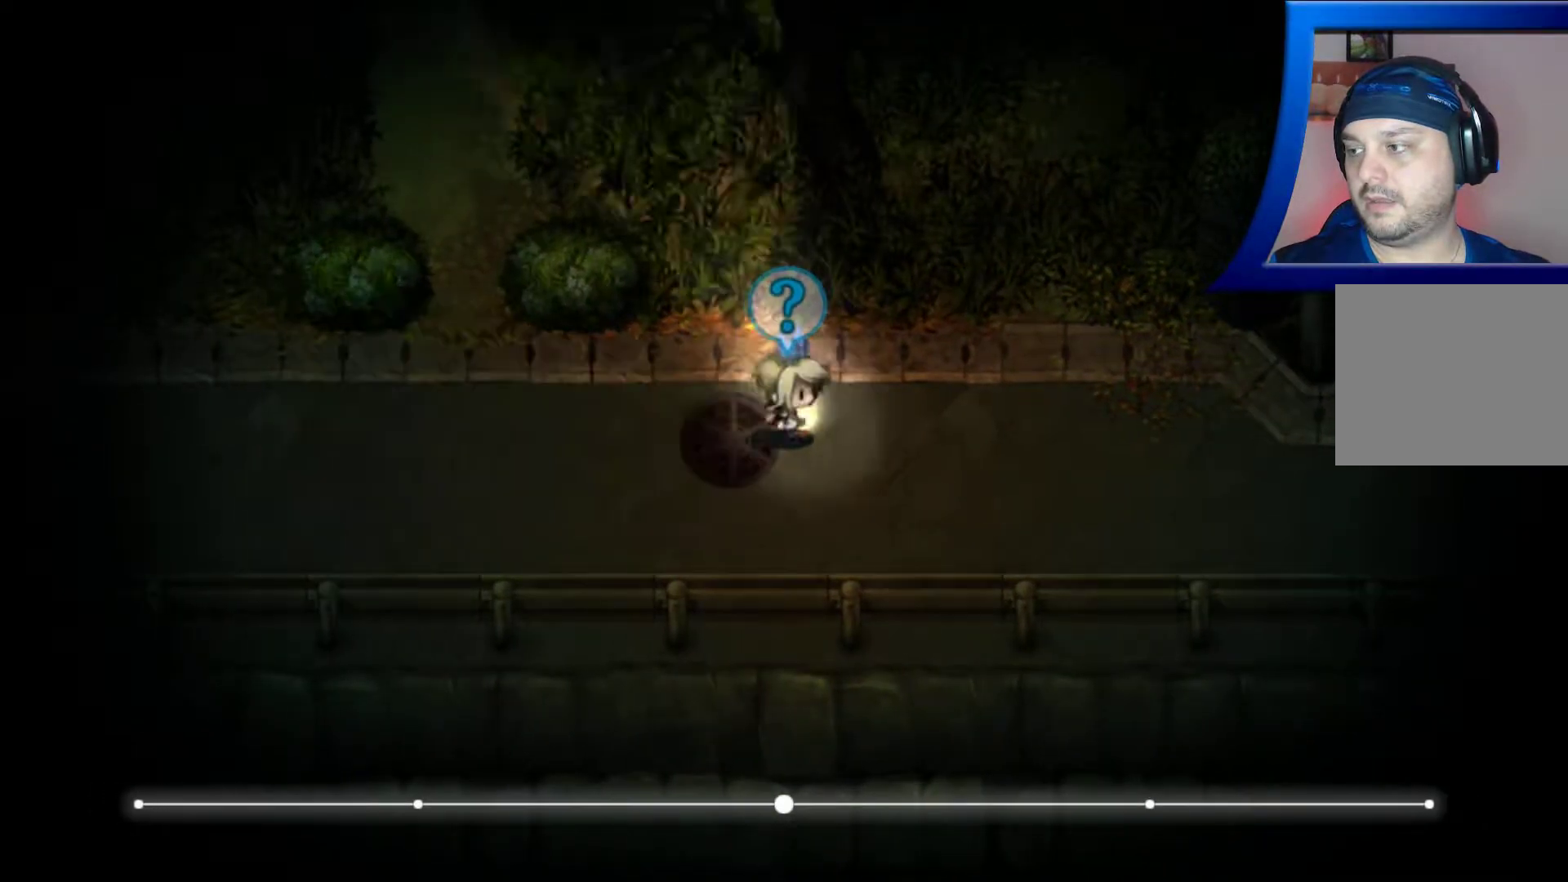
{"buttons": ["R1"], "left_stick": "right", "right_stick": "center", "events": [[133, "R1", "down"]]}
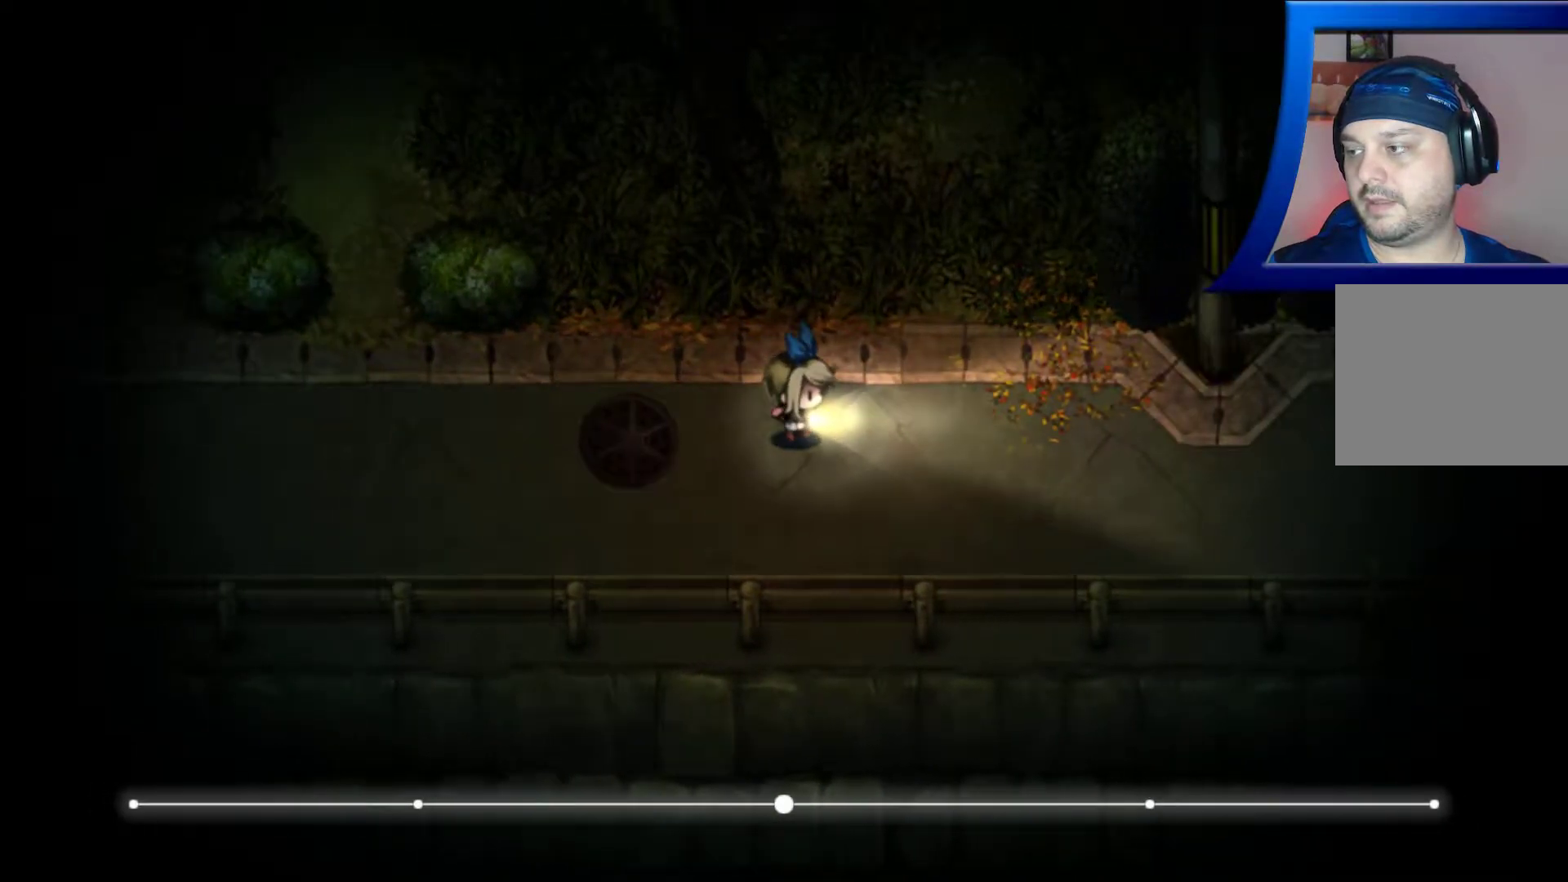
{"buttons": [], "left_stick": "left", "right_stick": "center", "events": [[217, "left_stick", "center"], [283, "R1", "up"], [300, "left_stick", "left"]]}
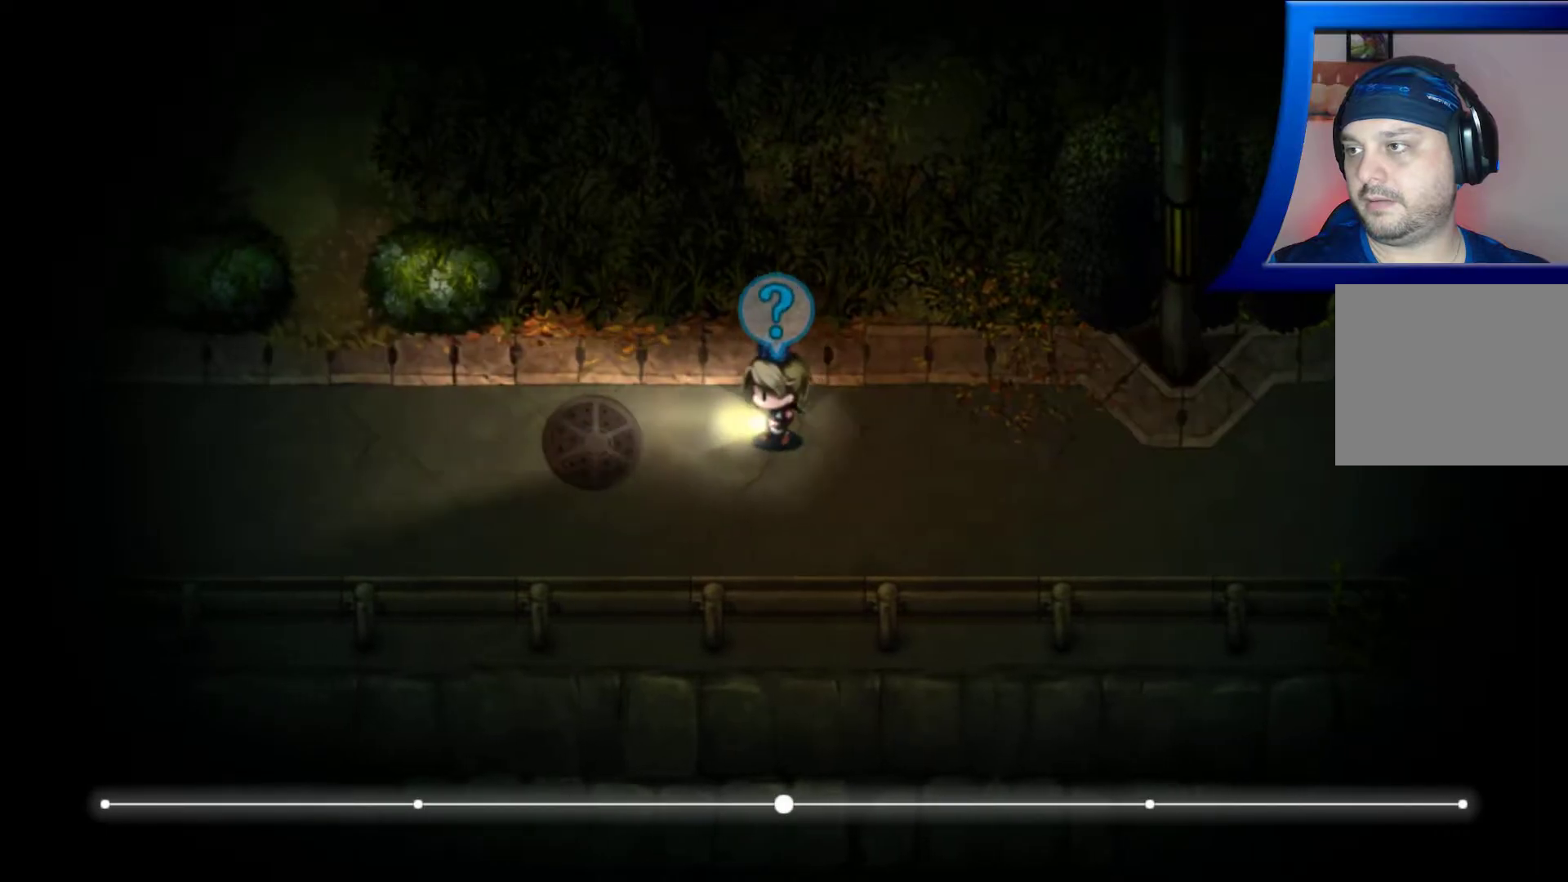
{"buttons": [], "left_stick": "left", "right_stick": "center", "events": []}
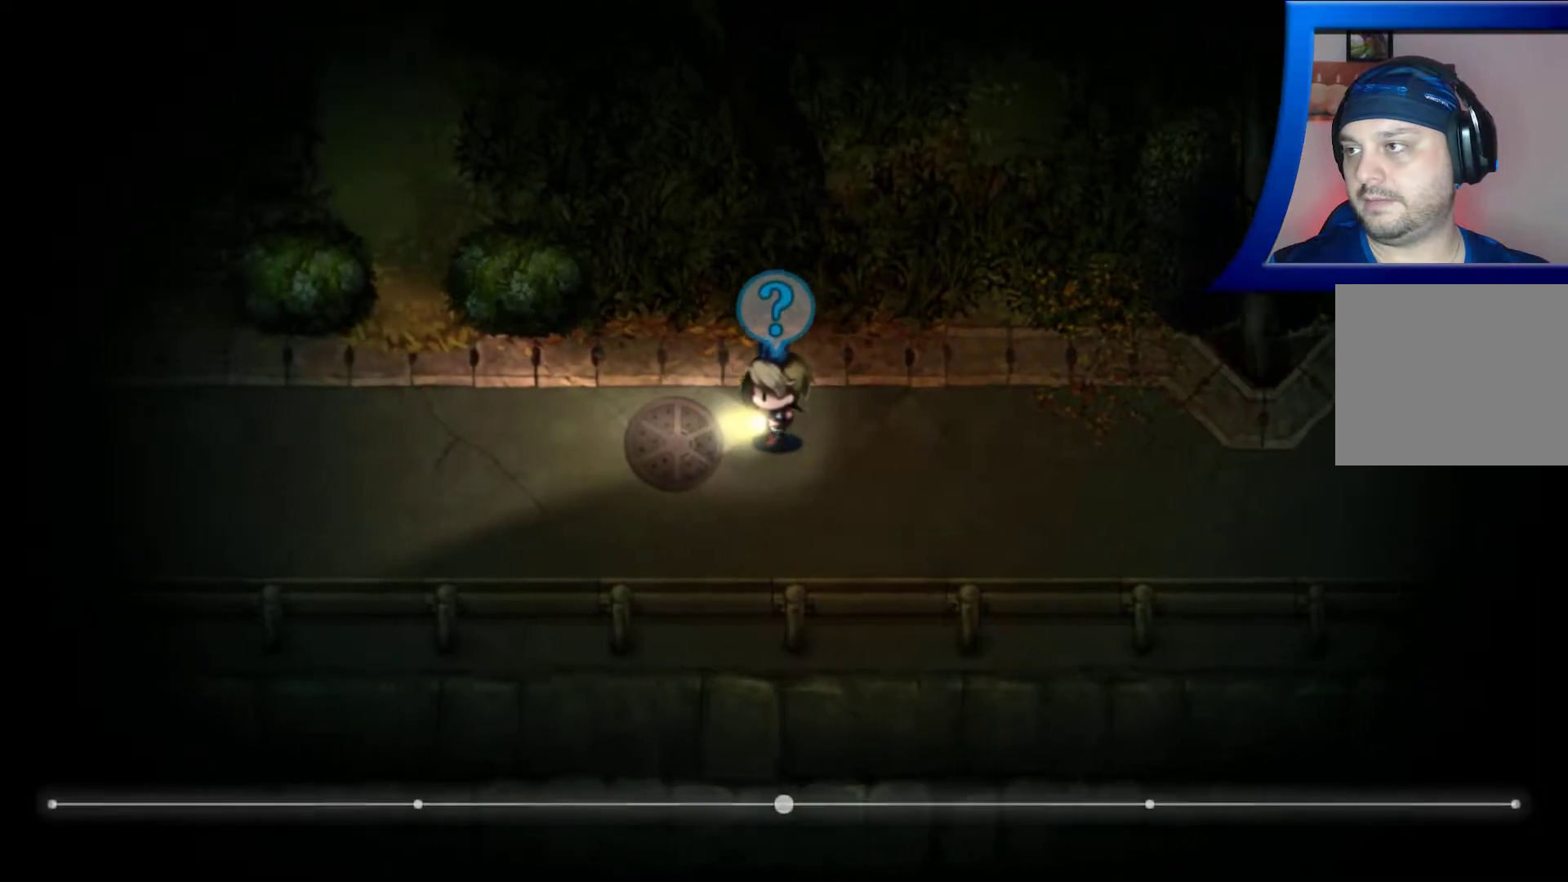
{"buttons": [], "left_stick": "up-left", "right_stick": "center", "events": [[17, "A", "down"], [183, "A", "up"], [317, "A", "down"], [400, "left_stick", "up-left"], [433, "A", "up"]]}
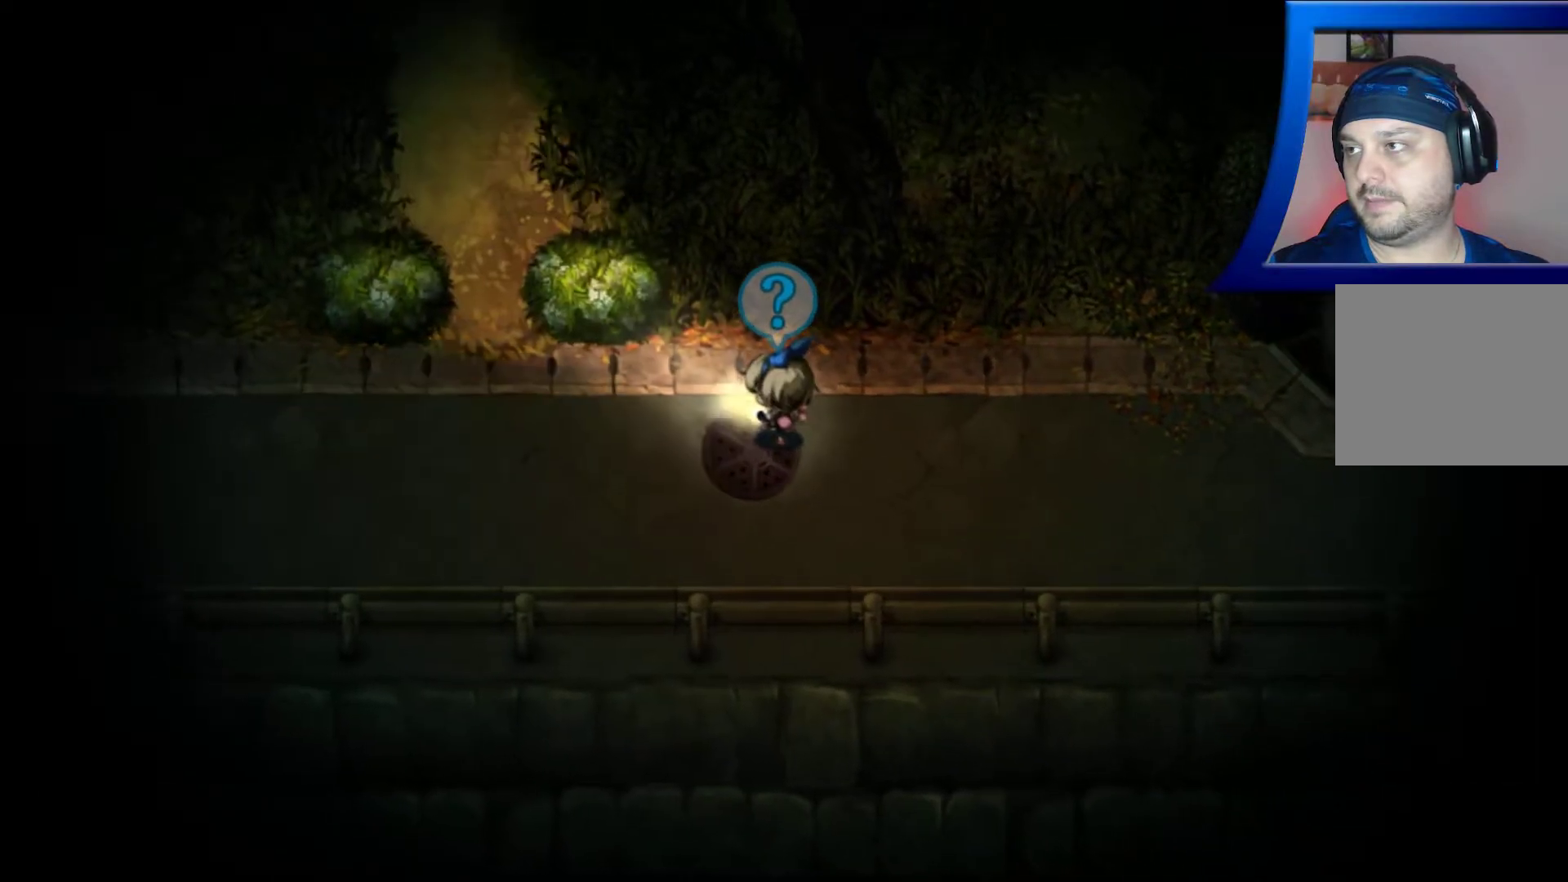
{"buttons": [], "left_stick": "left", "right_stick": "center", "events": [[50, "A", "down"], [183, "A", "up"], [200, "left_stick", "left"]]}
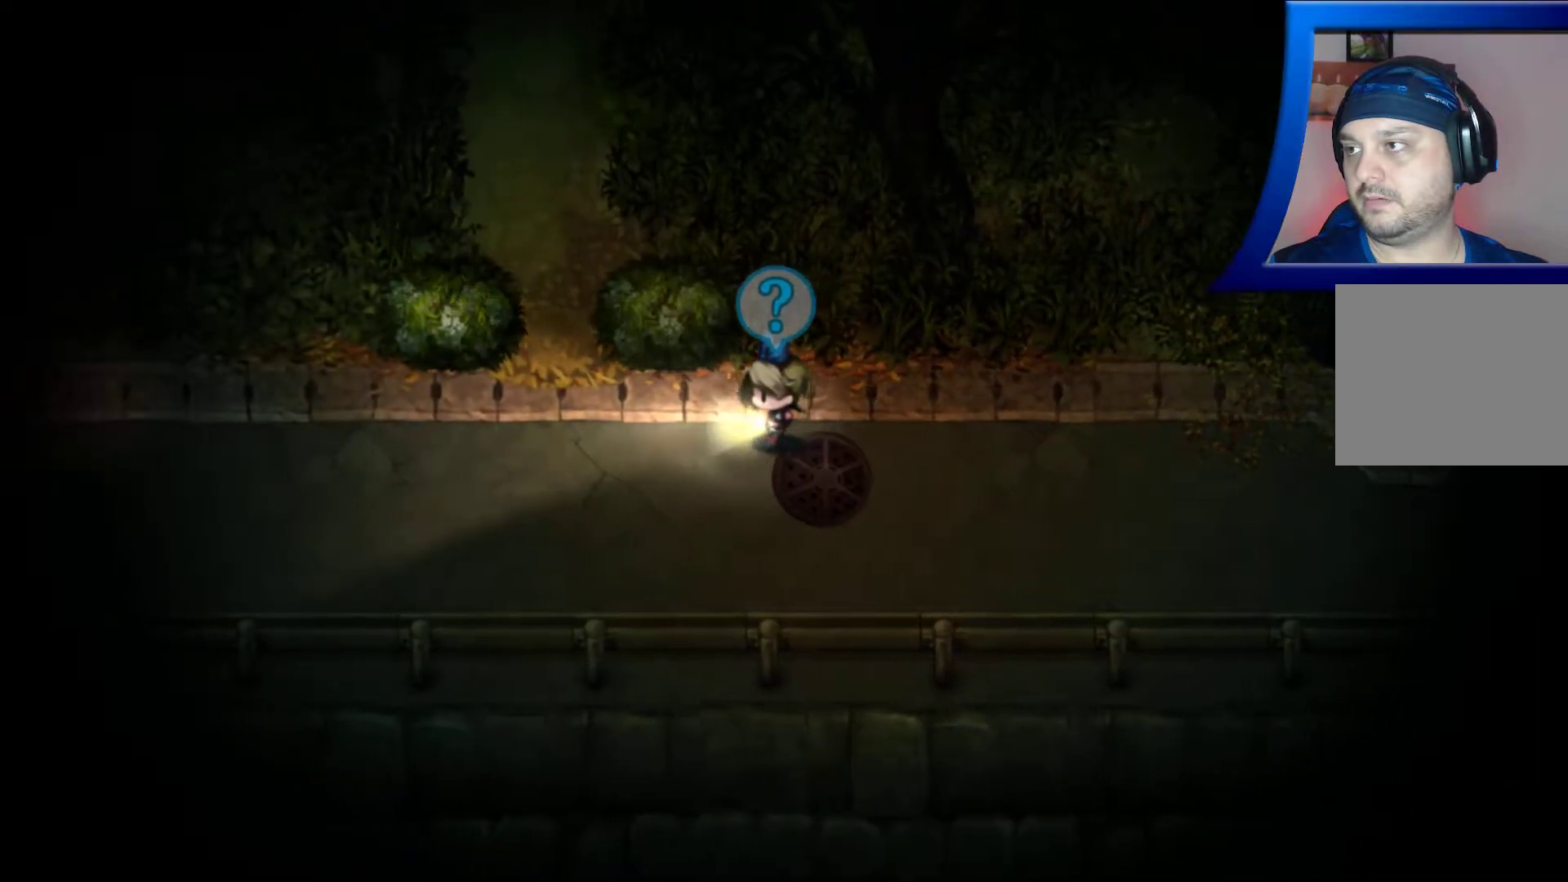
{"buttons": [], "left_stick": "left", "right_stick": "center", "events": []}
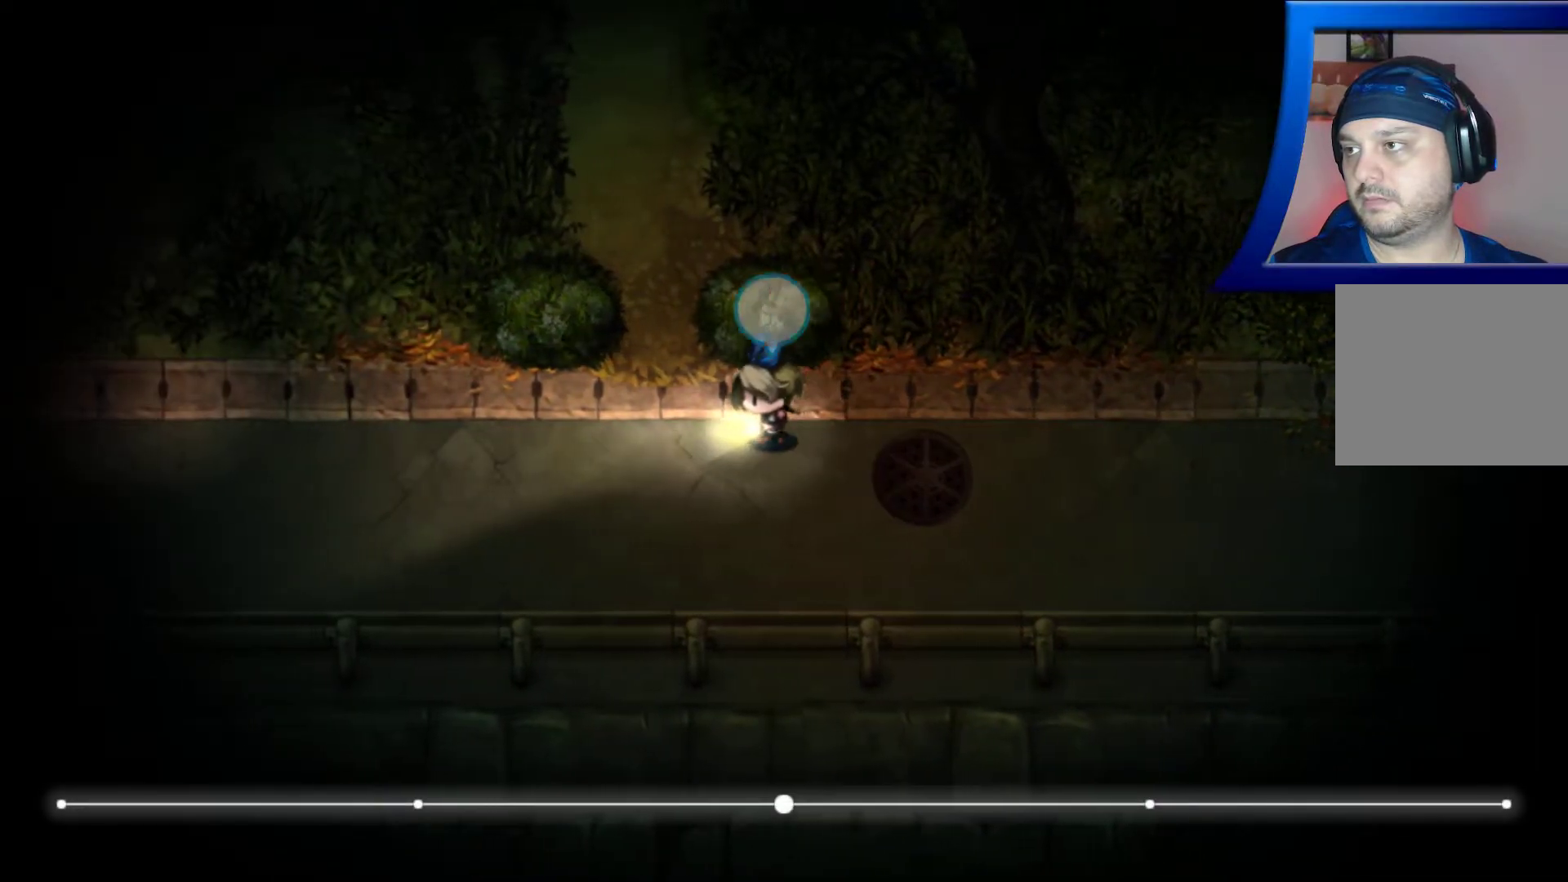
{"buttons": ["R1"], "left_stick": "up", "right_stick": "center", "events": [[267, "left_stick", "up-left"], [483, "left_stick", "up"], [500, "R1", "down"]]}